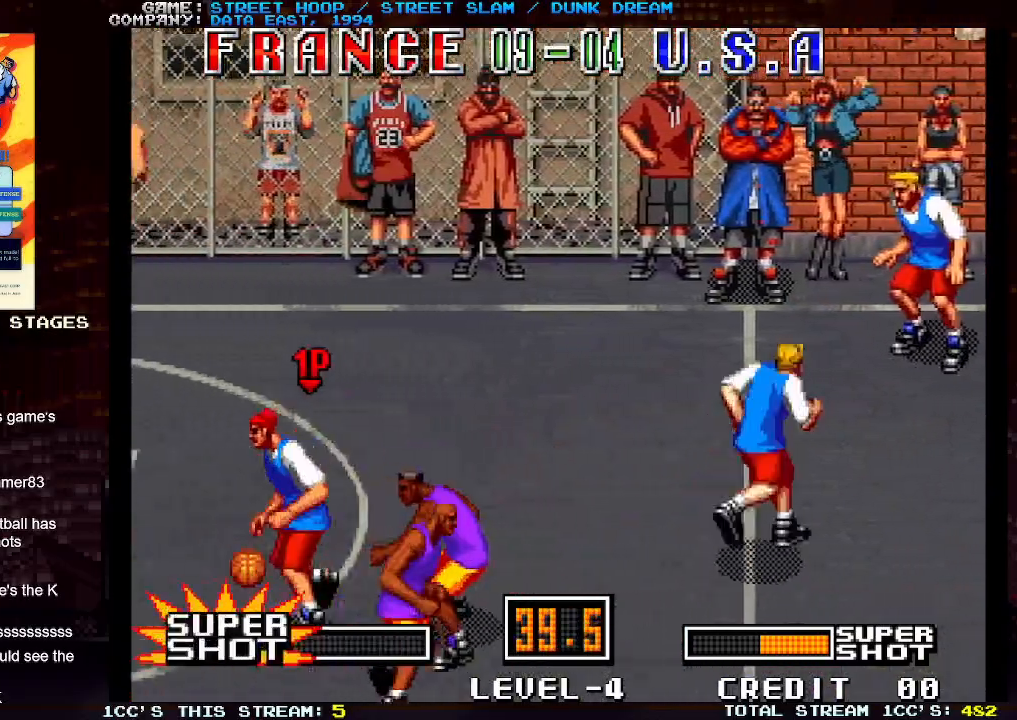
Gameplay with a controller (arcade stick); each line is a JSON object with the inputs held at the frame after it. "events" lists button and stick changes between this image and that frame as [ms after this image, input, new state], when the widget could be followed in between. Not read: L3 R3.
{"buttons": [], "left_stick": "left", "events": [[17, "left_stick", "down-left"], [317, "left_stick", "left"]]}
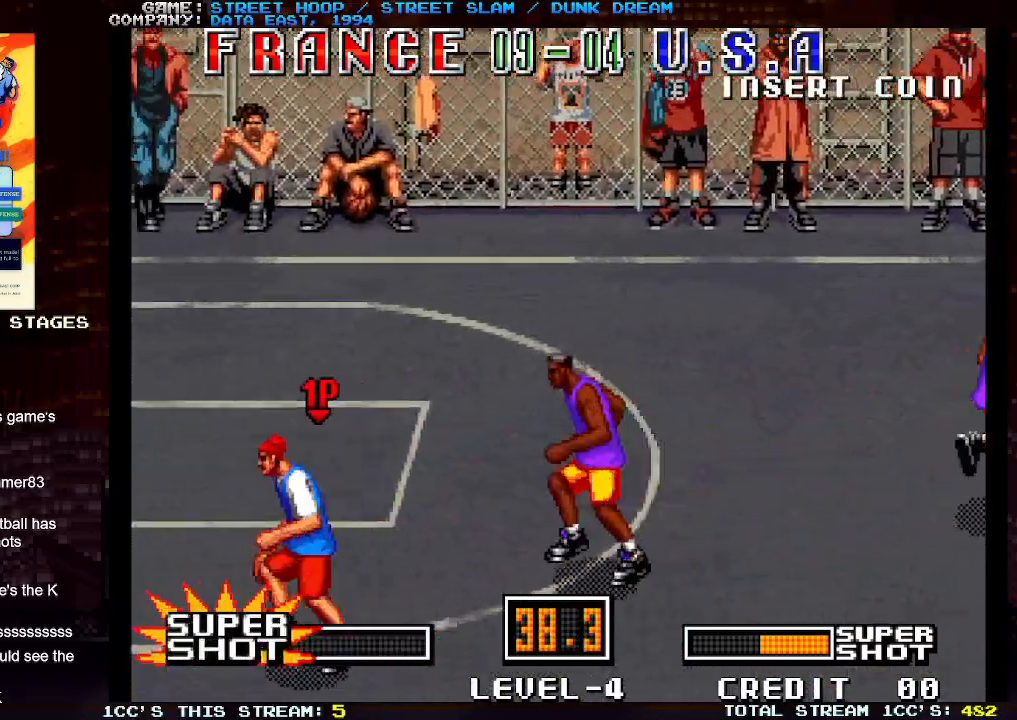
{"buttons": [], "left_stick": "left", "events": [[250, "left_stick", "down-left"], [383, "left_stick", "left"]]}
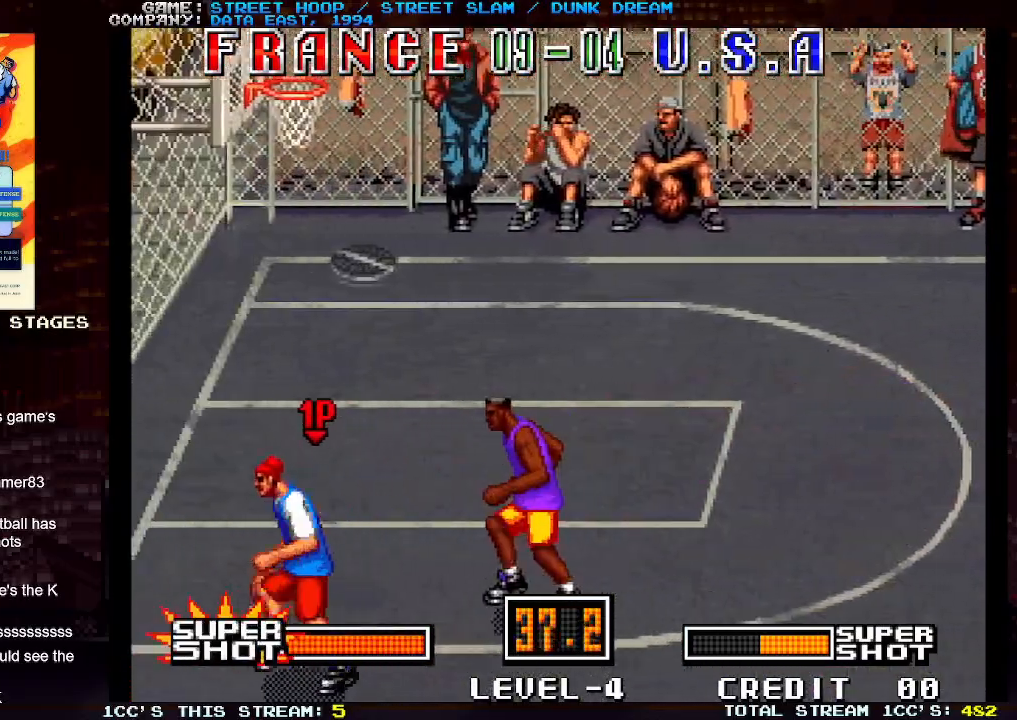
{"buttons": [], "left_stick": "left", "events": [[67, "TRIANGLE", "down"], [200, "TRIANGLE", "up"]]}
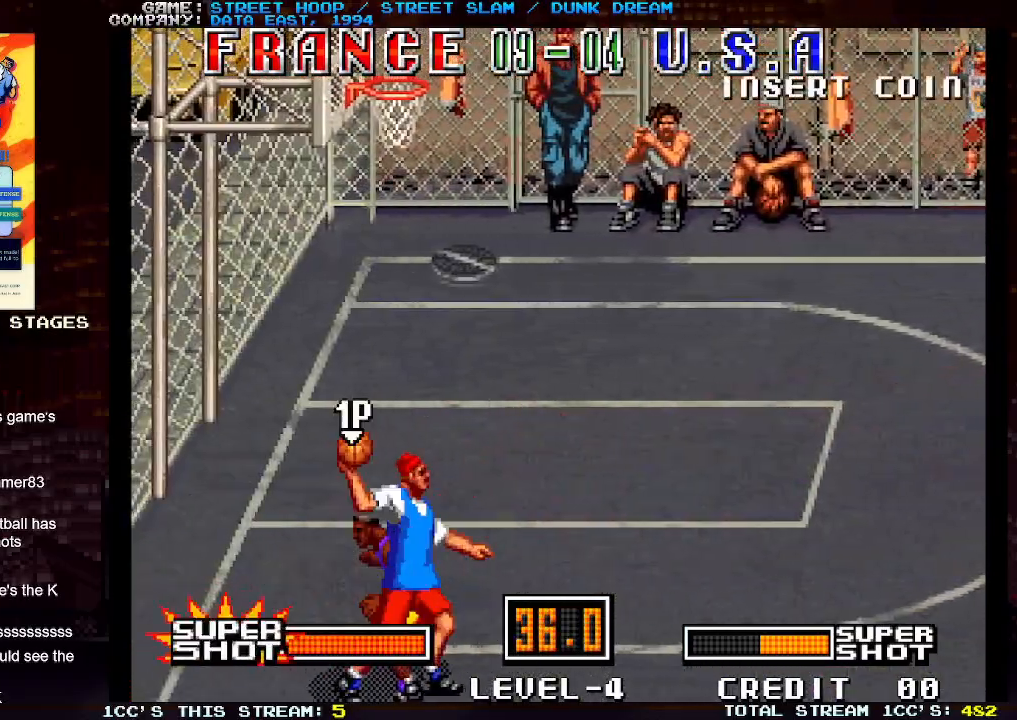
{"buttons": [], "left_stick": "left", "events": []}
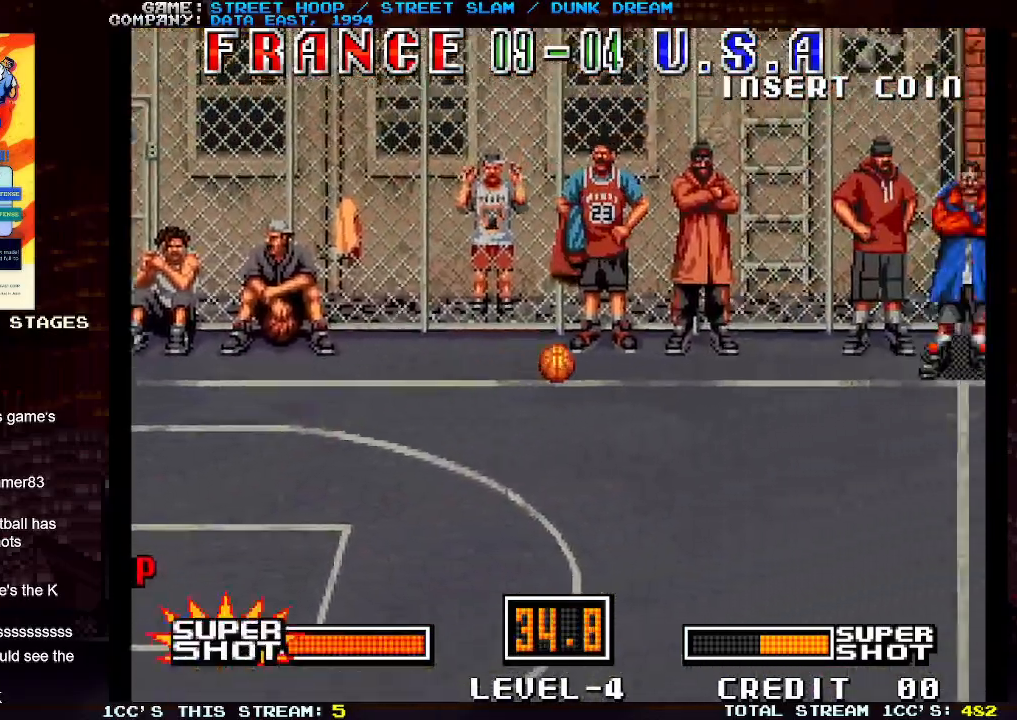
{"buttons": [], "left_stick": "left", "events": []}
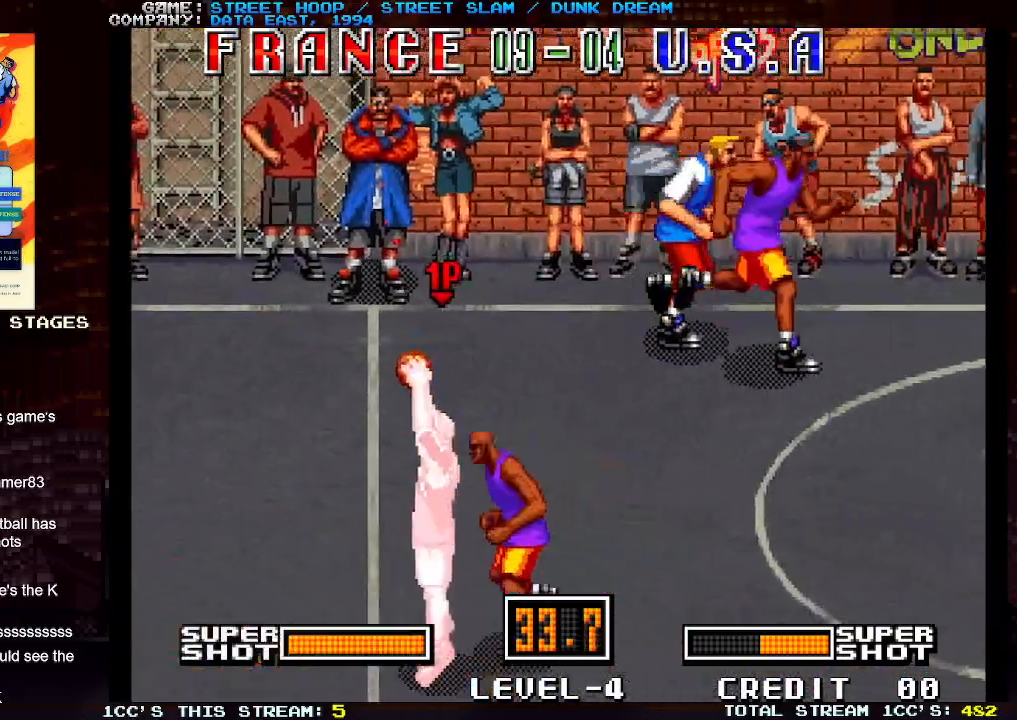
{"buttons": [], "left_stick": "left", "events": []}
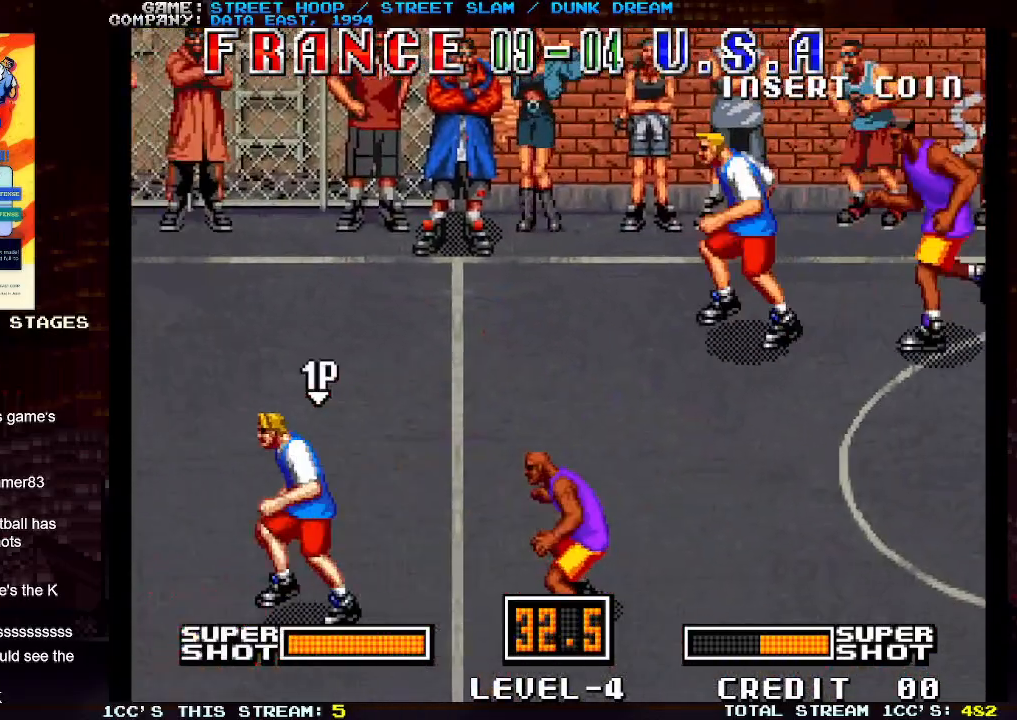
{"buttons": [], "left_stick": "left", "events": []}
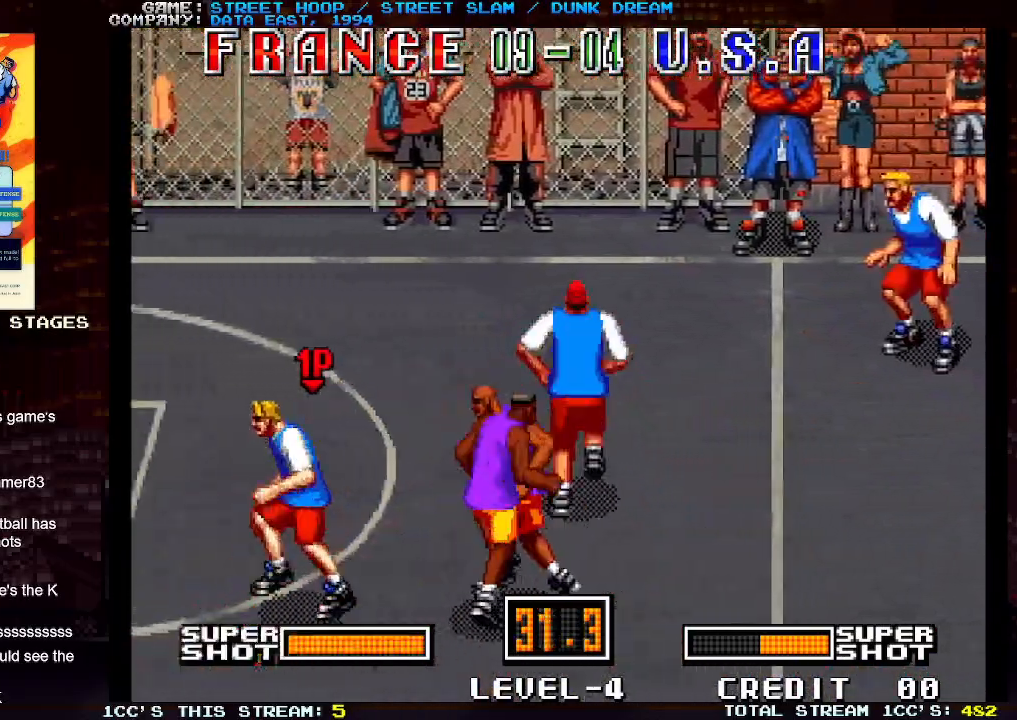
{"buttons": [], "left_stick": "left", "events": []}
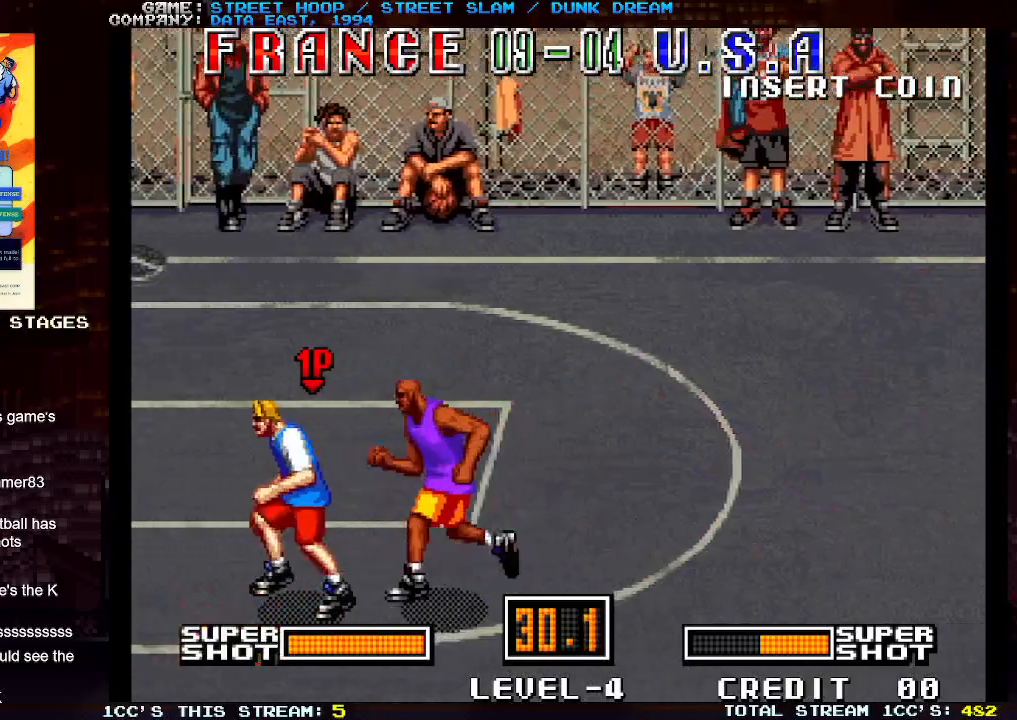
{"buttons": ["TRIANGLE"], "left_stick": "left", "events": [[50, "left_stick", "down-left"], [467, "left_stick", "left"], [500, "TRIANGLE", "down"]]}
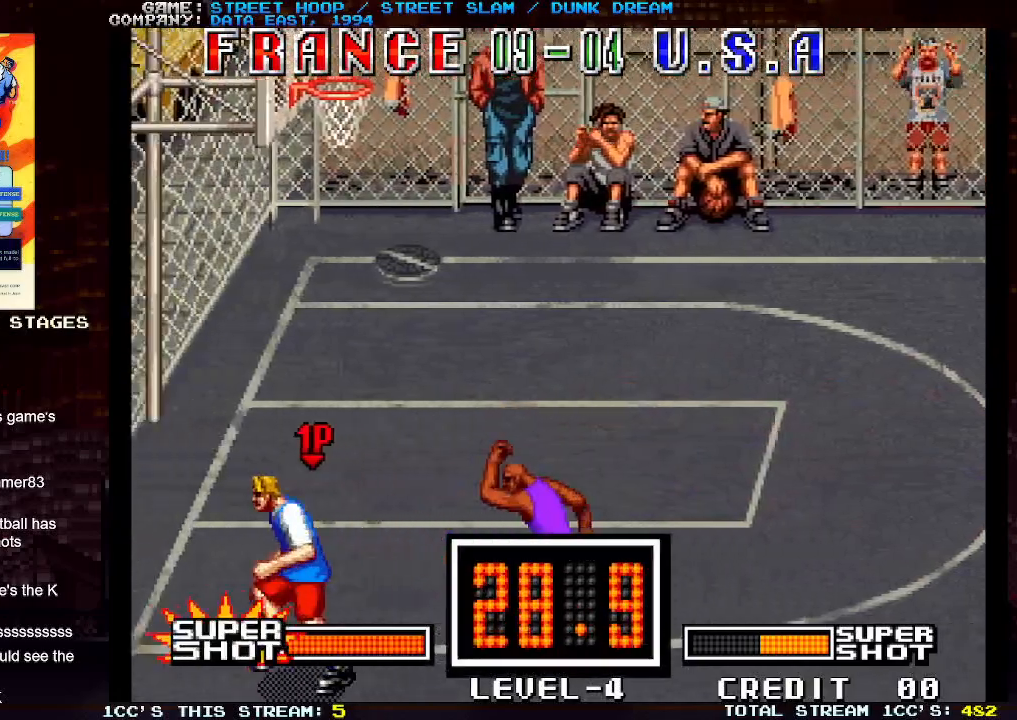
{"buttons": [], "left_stick": "left", "events": [[117, "TRIANGLE", "up"]]}
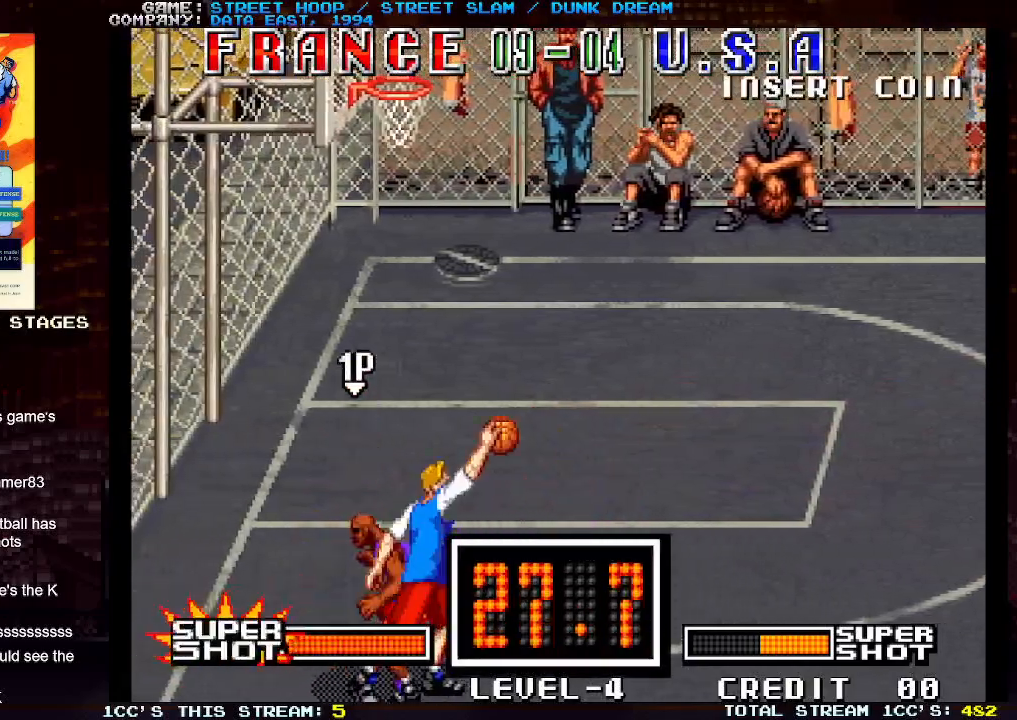
{"buttons": [], "left_stick": "left", "events": []}
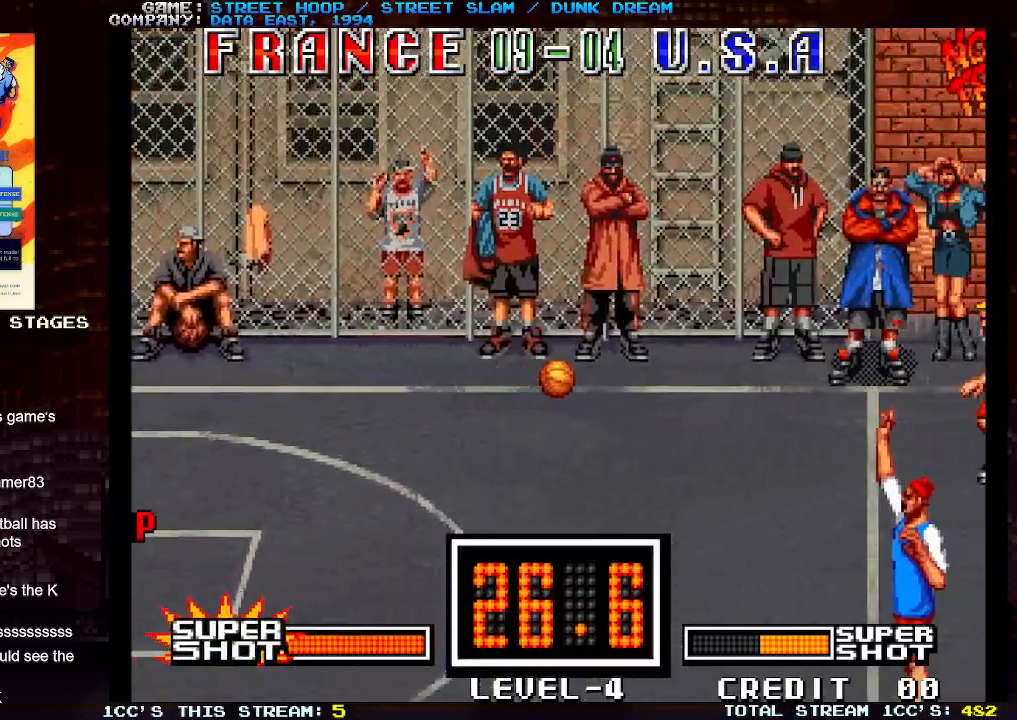
{"buttons": [], "left_stick": "left", "events": []}
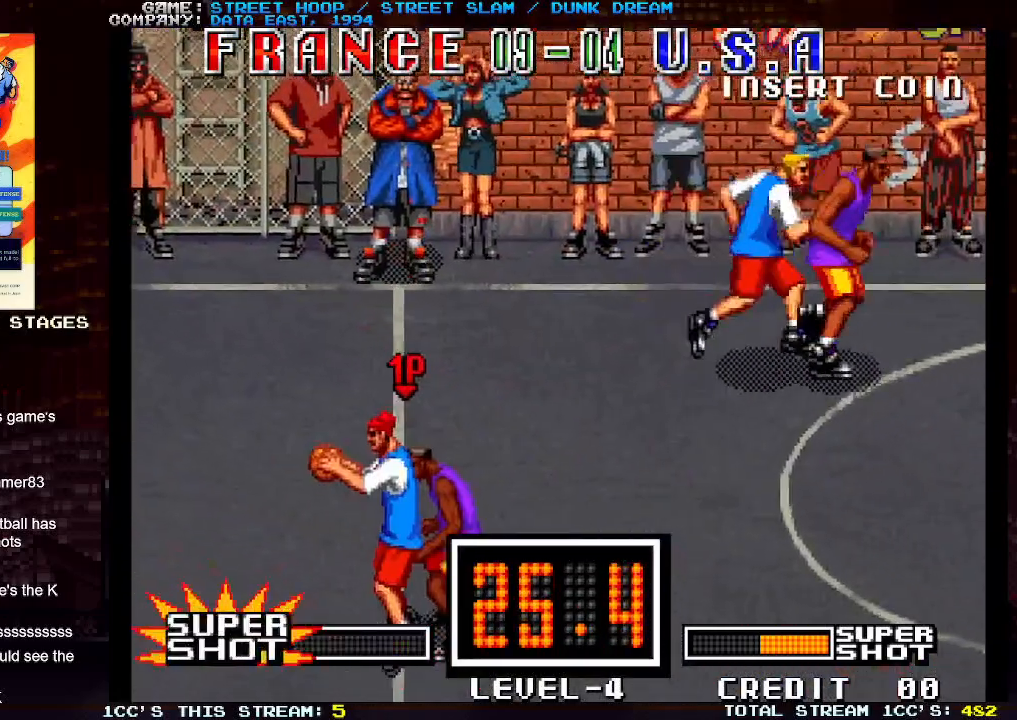
{"buttons": [], "left_stick": "left", "events": []}
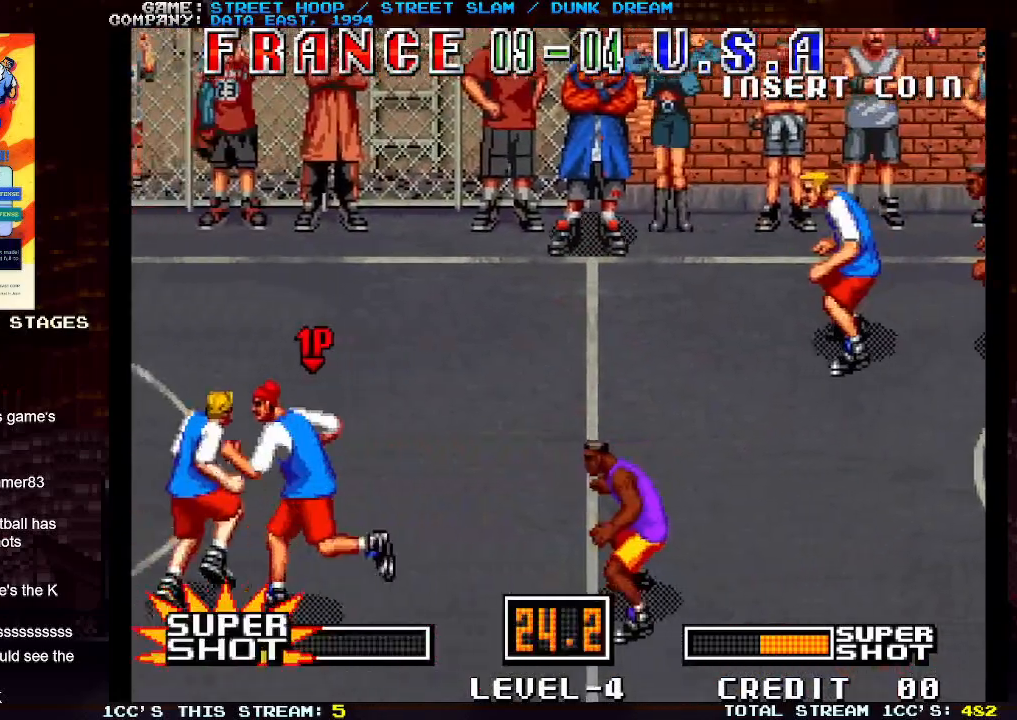
{"buttons": [], "left_stick": "left", "events": []}
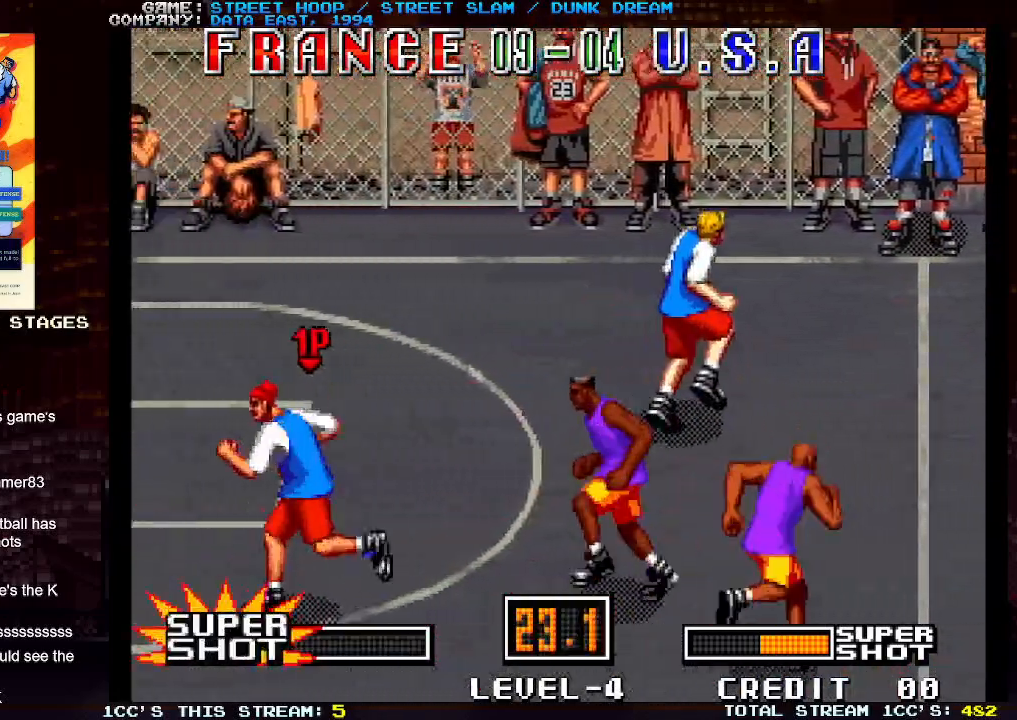
{"buttons": [], "left_stick": "left", "events": []}
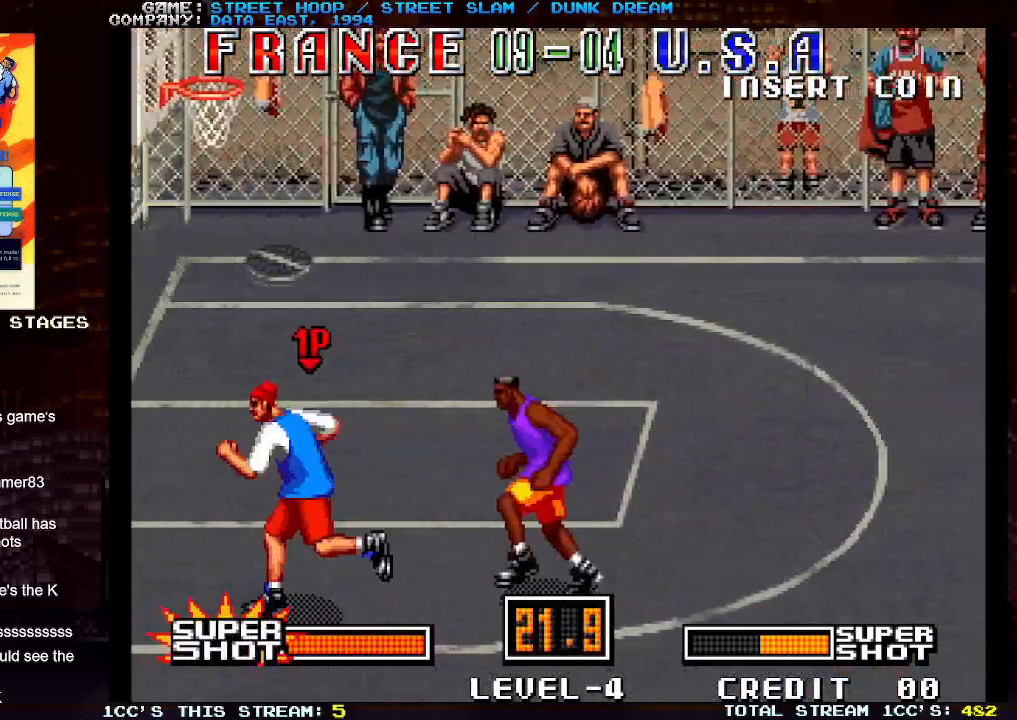
{"buttons": [], "left_stick": "left", "events": [[33, "left_stick", "down-left"], [367, "TRIANGLE", "down"], [383, "left_stick", "left"], [433, "TRIANGLE", "up"]]}
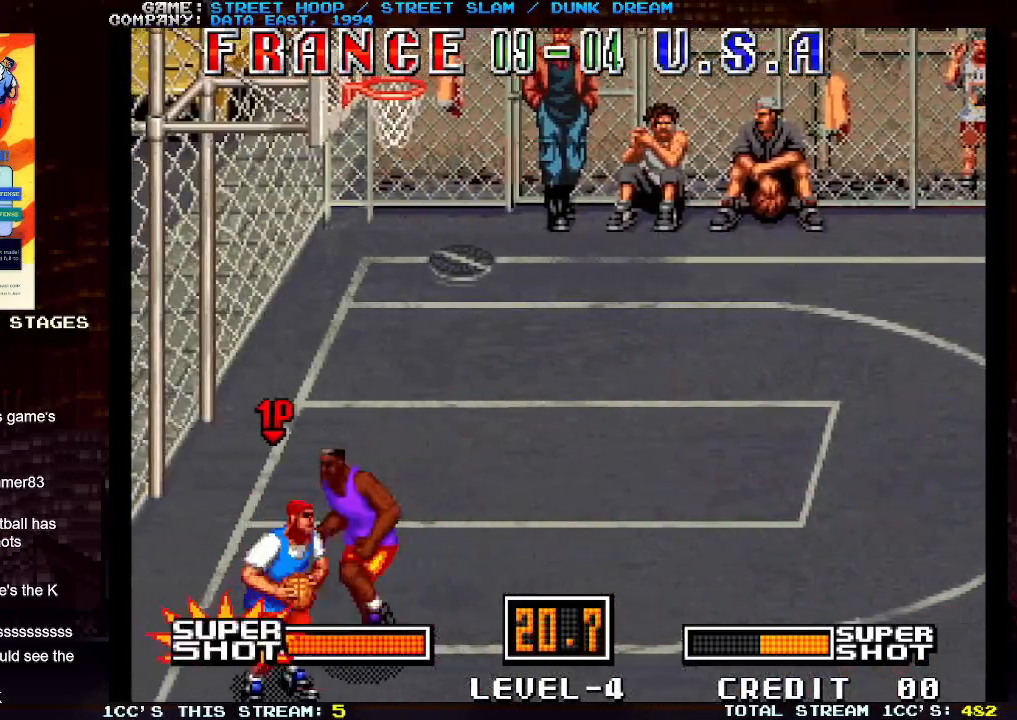
{"buttons": [], "left_stick": "left", "events": [[17, "TRIANGLE", "down"], [67, "TRIANGLE", "up"]]}
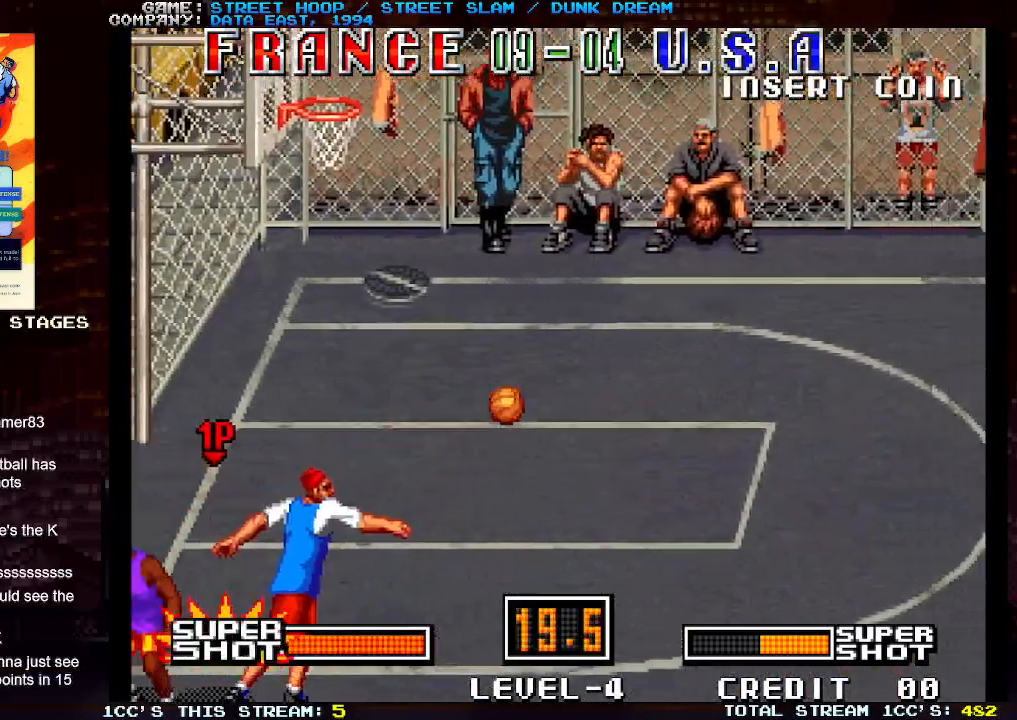
{"buttons": [], "left_stick": "left", "events": []}
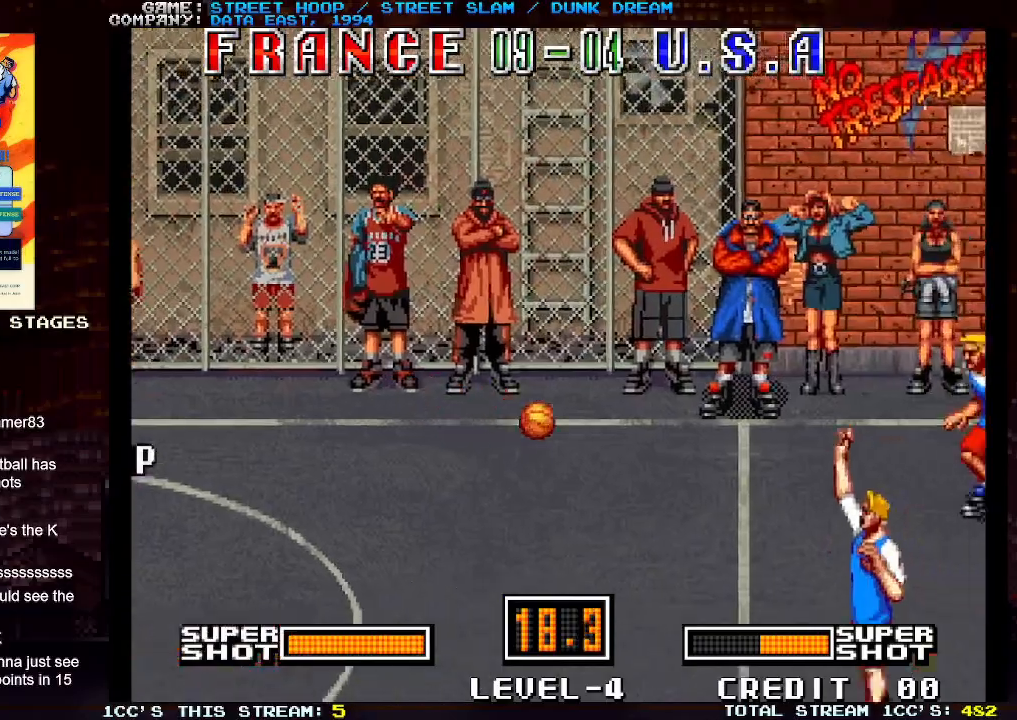
{"buttons": [], "left_stick": "left", "events": []}
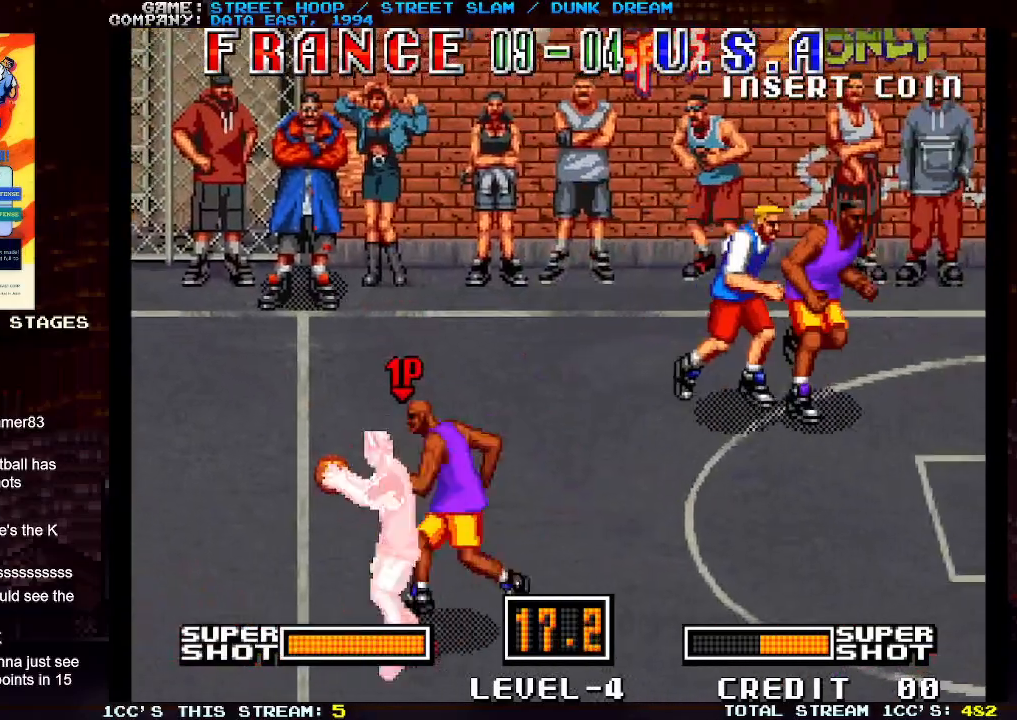
{"buttons": [], "left_stick": "left", "events": []}
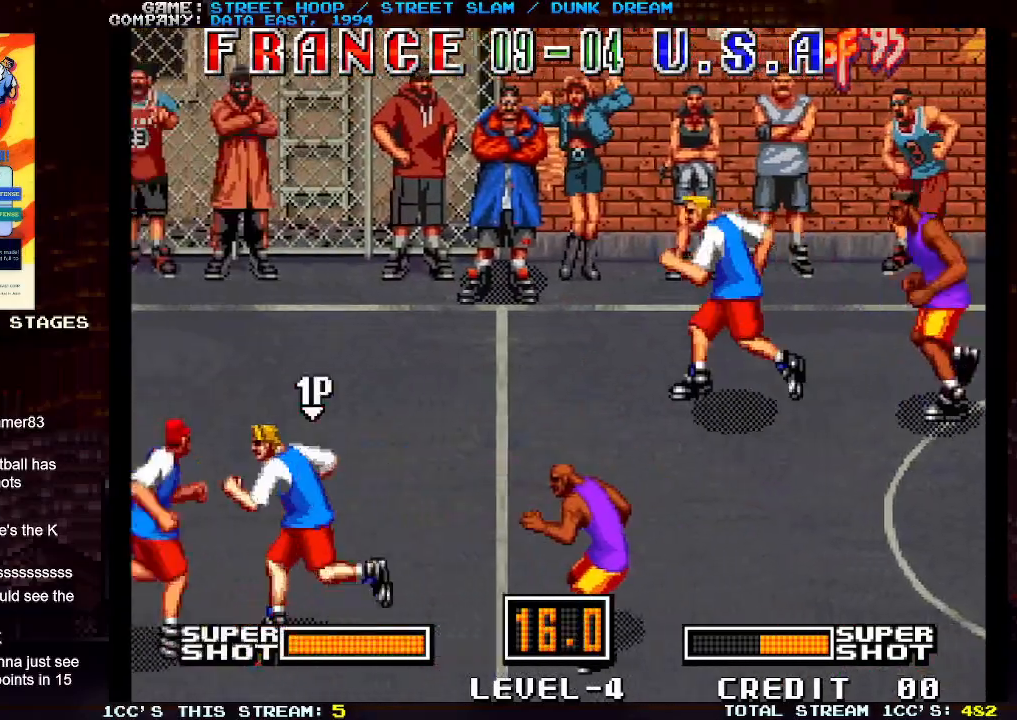
{"buttons": [], "left_stick": "left", "events": []}
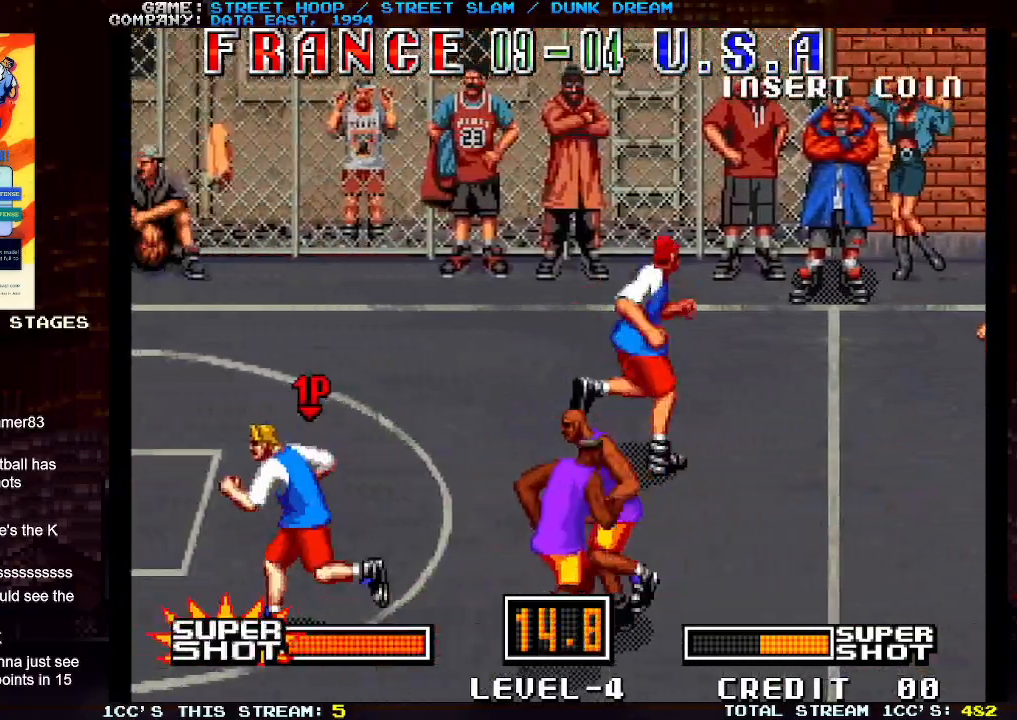
{"buttons": [], "left_stick": "left", "events": []}
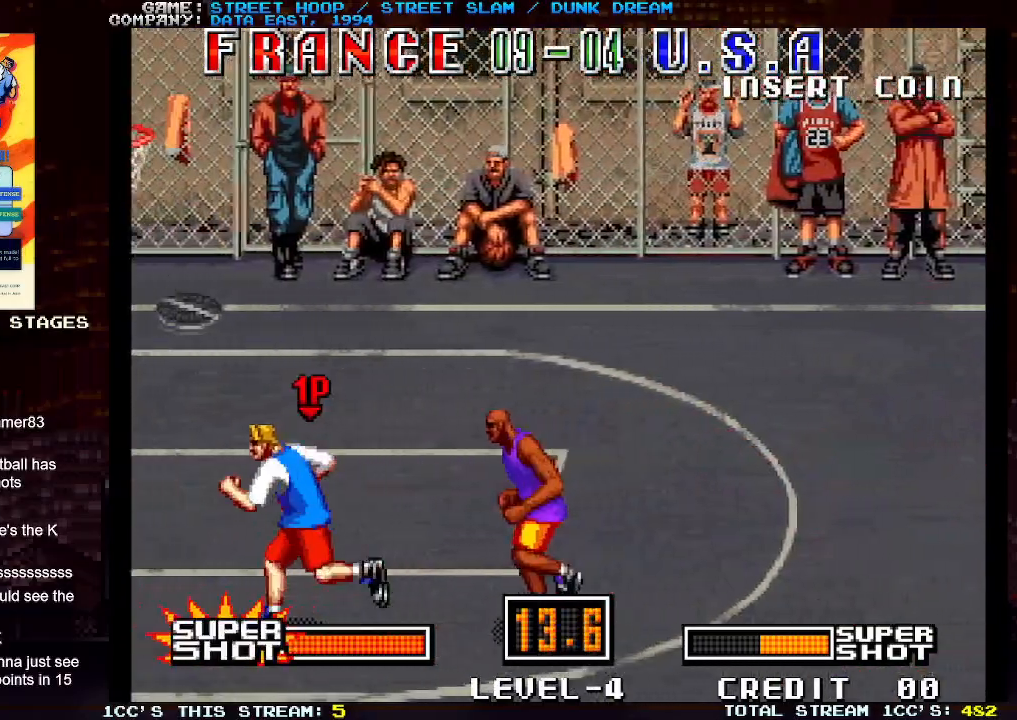
{"buttons": ["TRIANGLE"], "left_stick": "left", "events": [[117, "left_stick", "down-left"], [450, "TRIANGLE", "down"], [467, "left_stick", "left"]]}
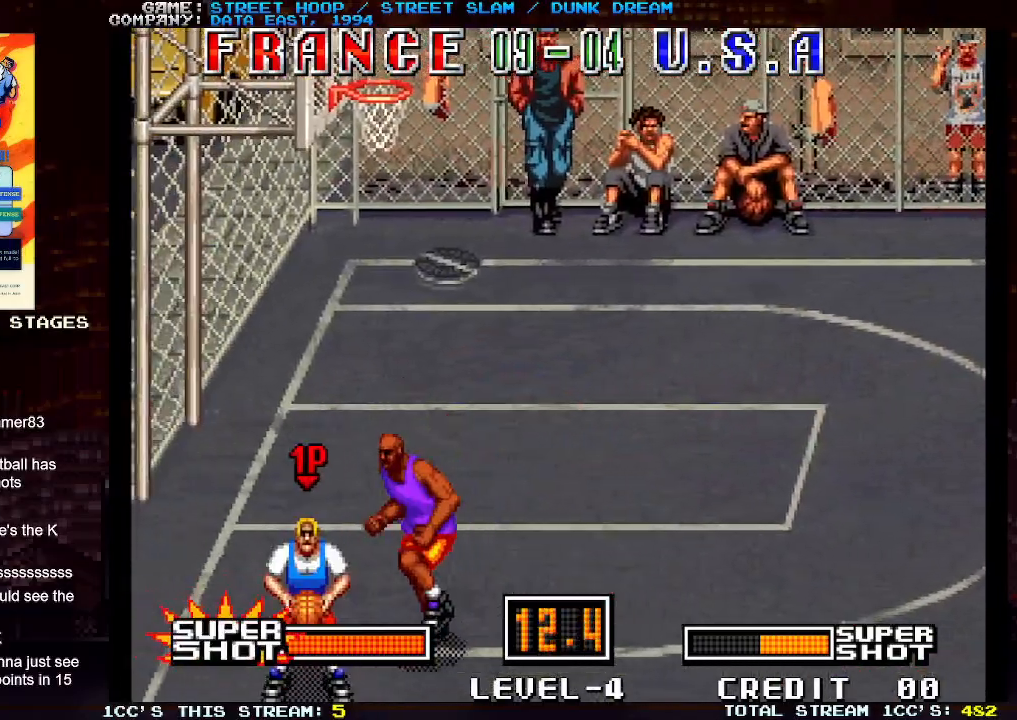
{"buttons": [], "left_stick": "left", "events": [[33, "TRIANGLE", "up"], [83, "TRIANGLE", "down"], [200, "TRIANGLE", "up"]]}
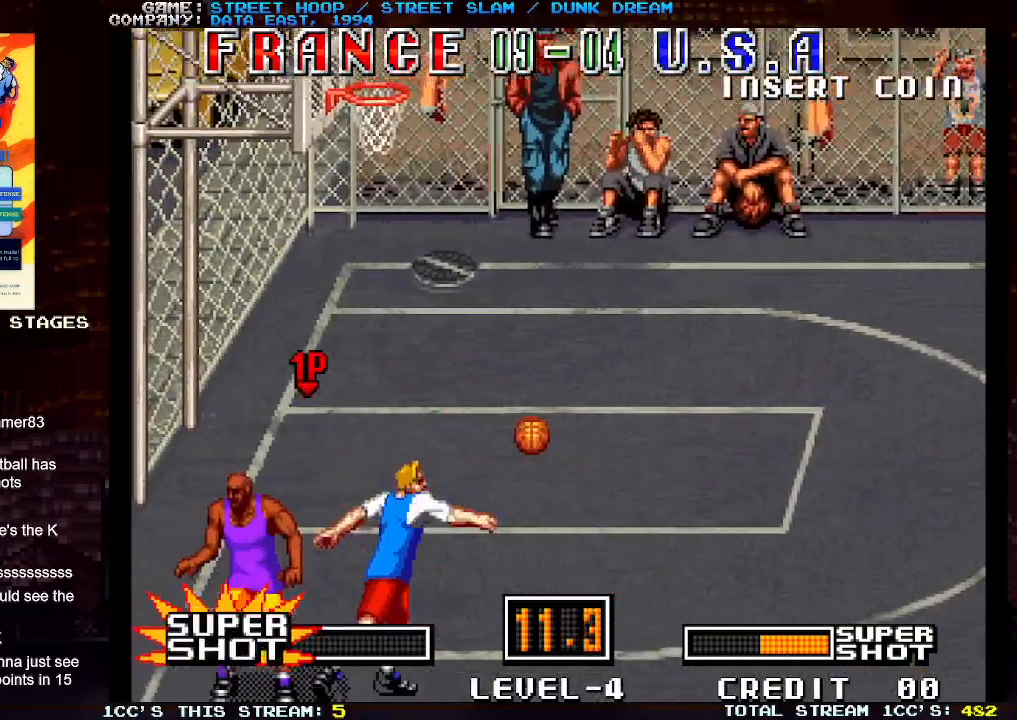
{"buttons": [], "left_stick": "left", "events": []}
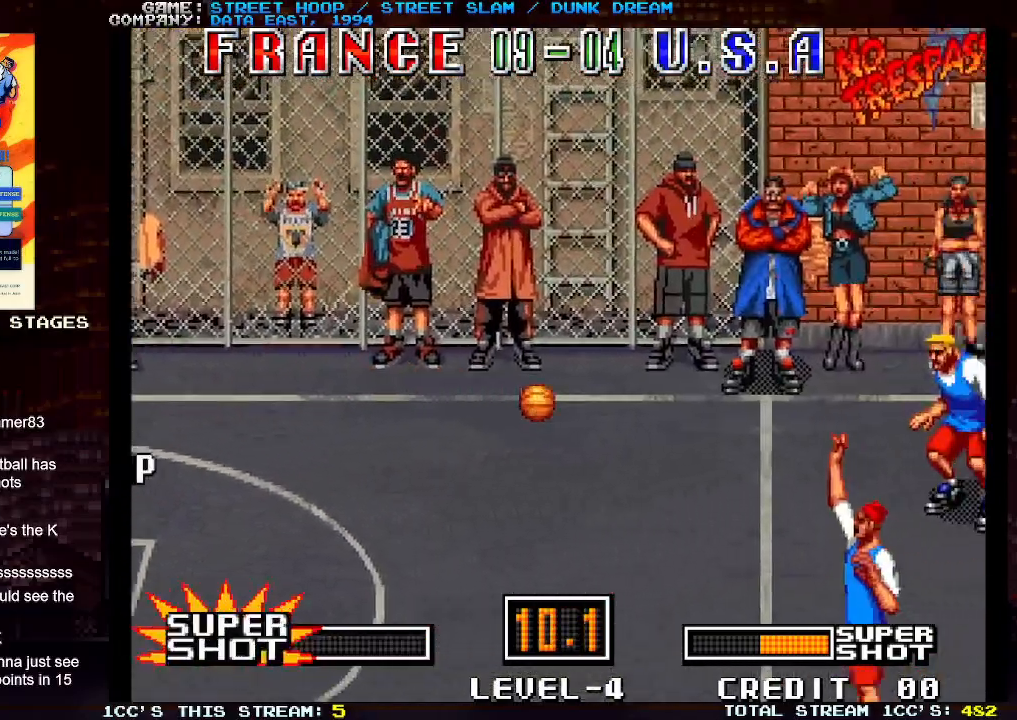
{"buttons": [], "left_stick": "left", "events": []}
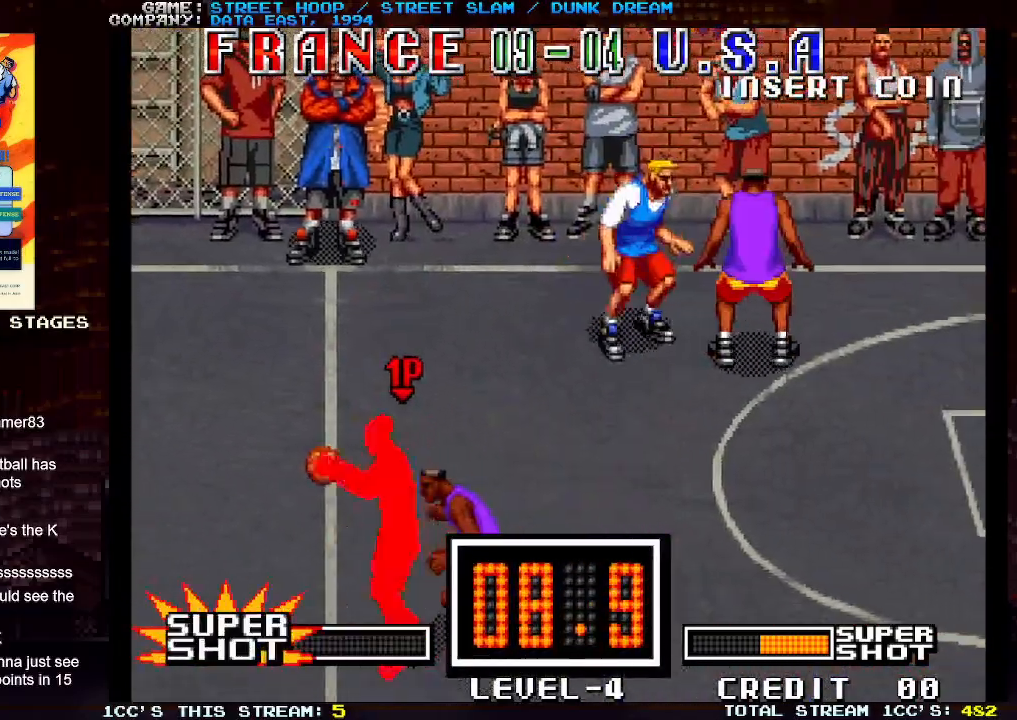
{"buttons": [], "left_stick": "left", "events": []}
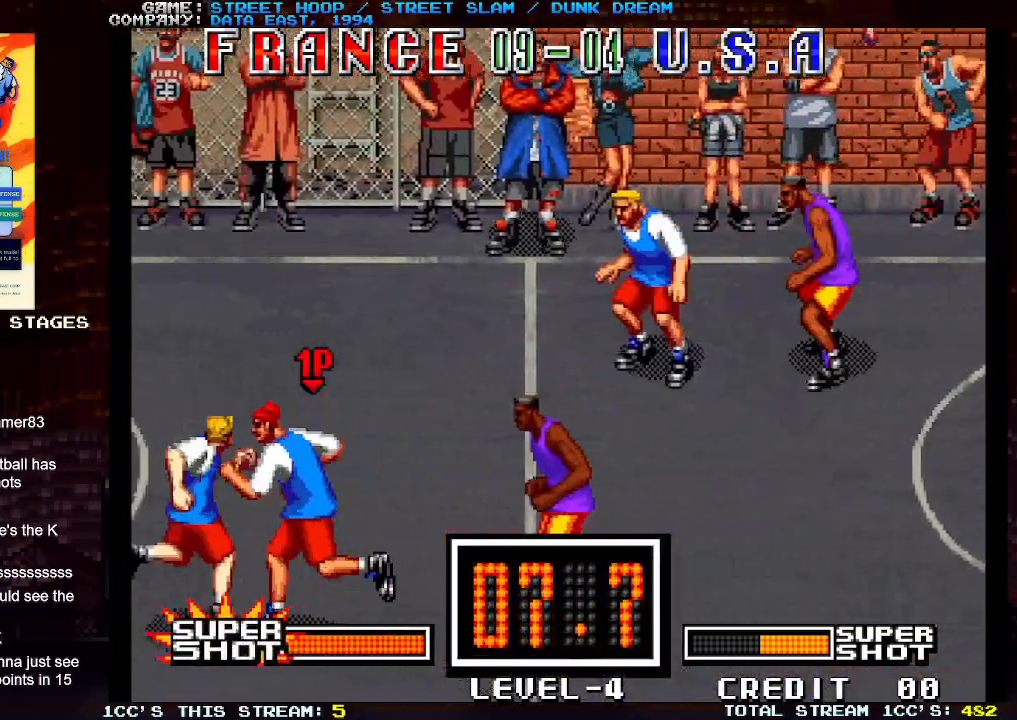
{"buttons": [], "left_stick": "left", "events": []}